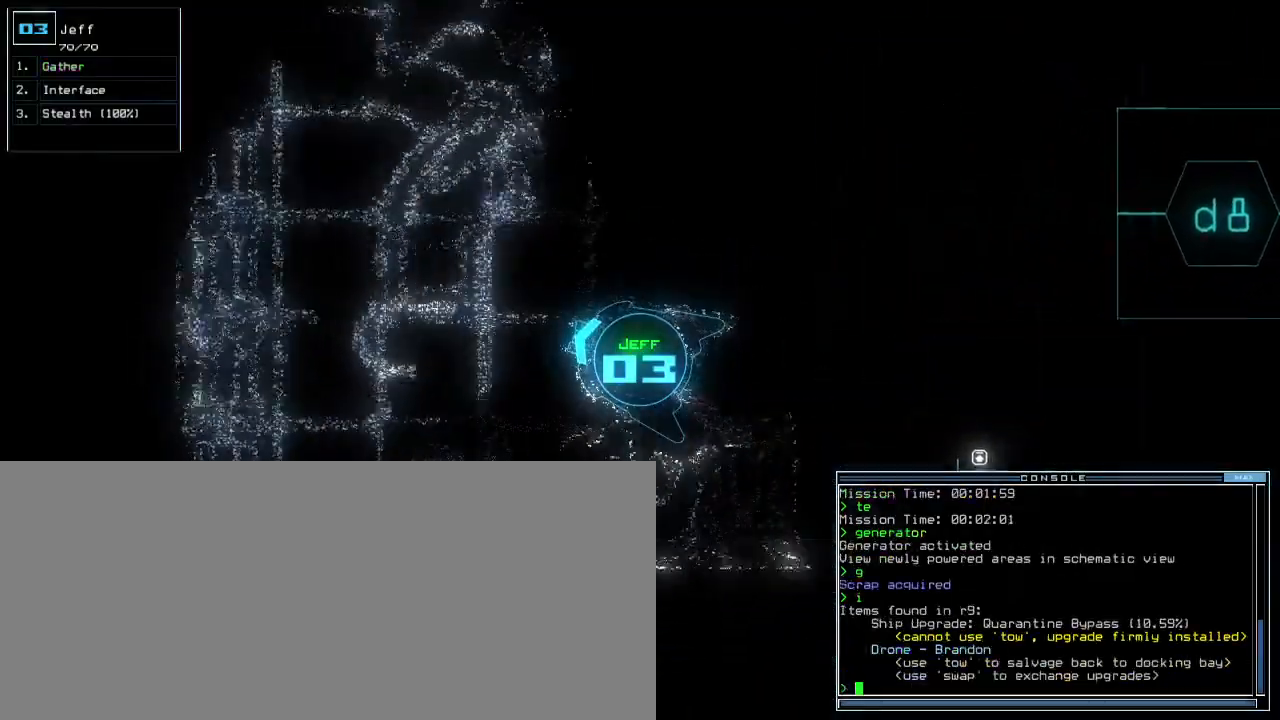
Gameplay with keyboard; each line is a JSON object with the keys held at the frame after it. "events" lists presses ("down") and releases ("up") of ".", "0", "1", "2", "3", "4", "5", "6", "7", "8", "9", "a", "b", "backspace", "c", "caps_lock", "comma", "ctrl_l", "ctrl_r", "d", "down", "e", "equals", "escape", "f", "f5", "g", "h", "i", "j", "k", "l", "left", "m", "minus", "n", "o", "p", "q", "quote", "r", "return", "right", "s", "semicolon", "shift_l", "shift_r", "space", "t", "tab", "tilde", "u", "up", "v", "w", "x", "y" and "z" between this image and that frame as [ms after this image, input, new state], when the widget could be followed in between. No other keys are recorded. Mouse input is not recorded.
{"keys": ["space", "up"], "events": [[33, "space", "down"], [117, "left", "down"], [217, "left", "up"]]}
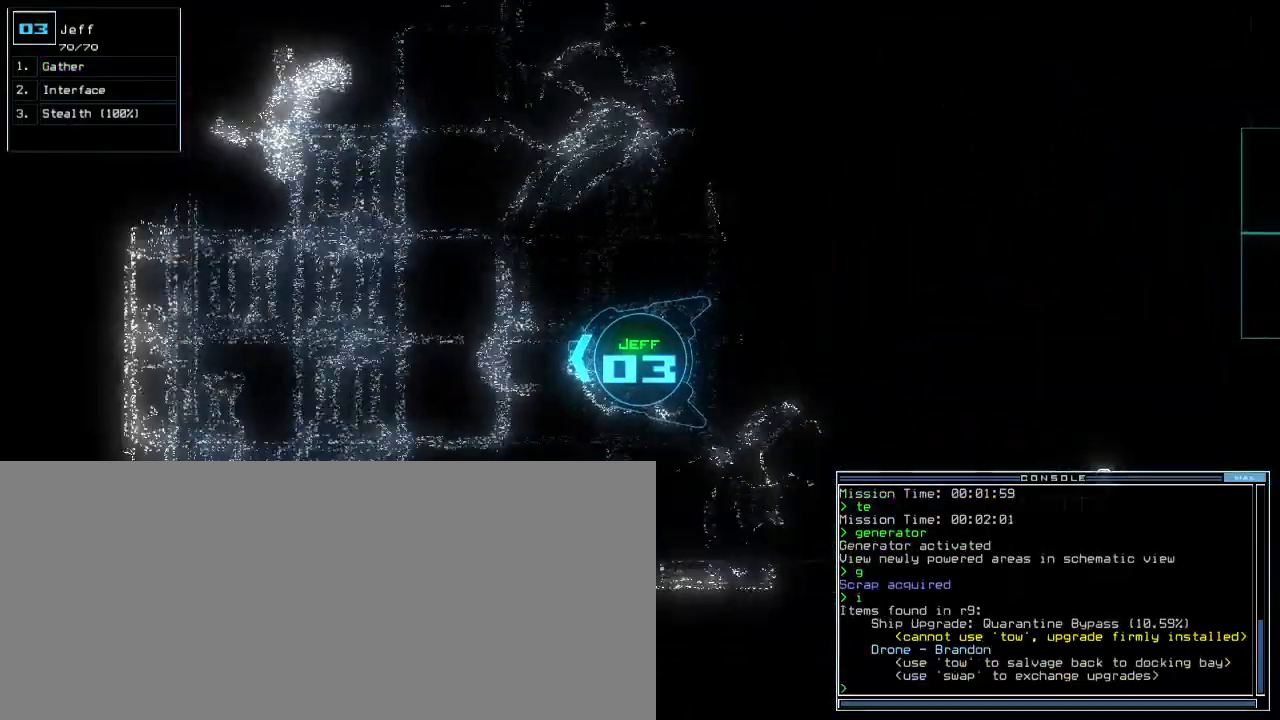
{"keys": ["up"]}
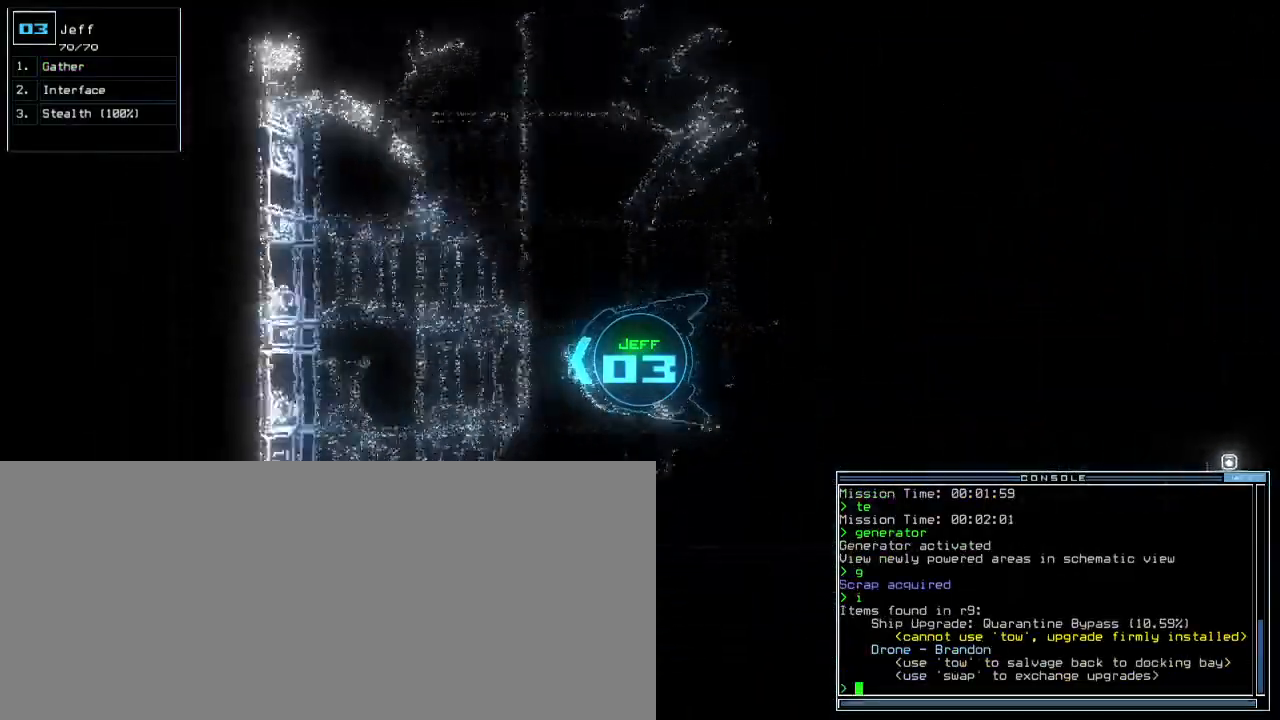
{"keys": ["right", "up"]}
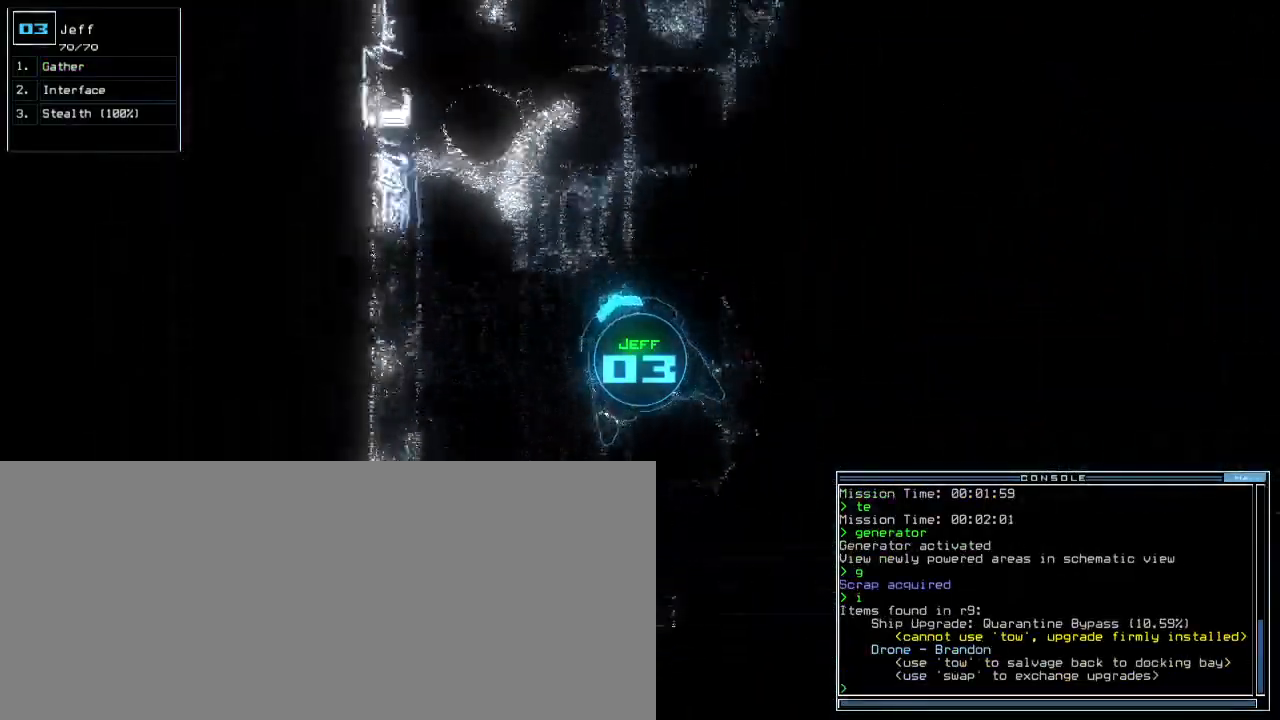
{"keys": ["up"], "events": [[50, "right", "up"]]}
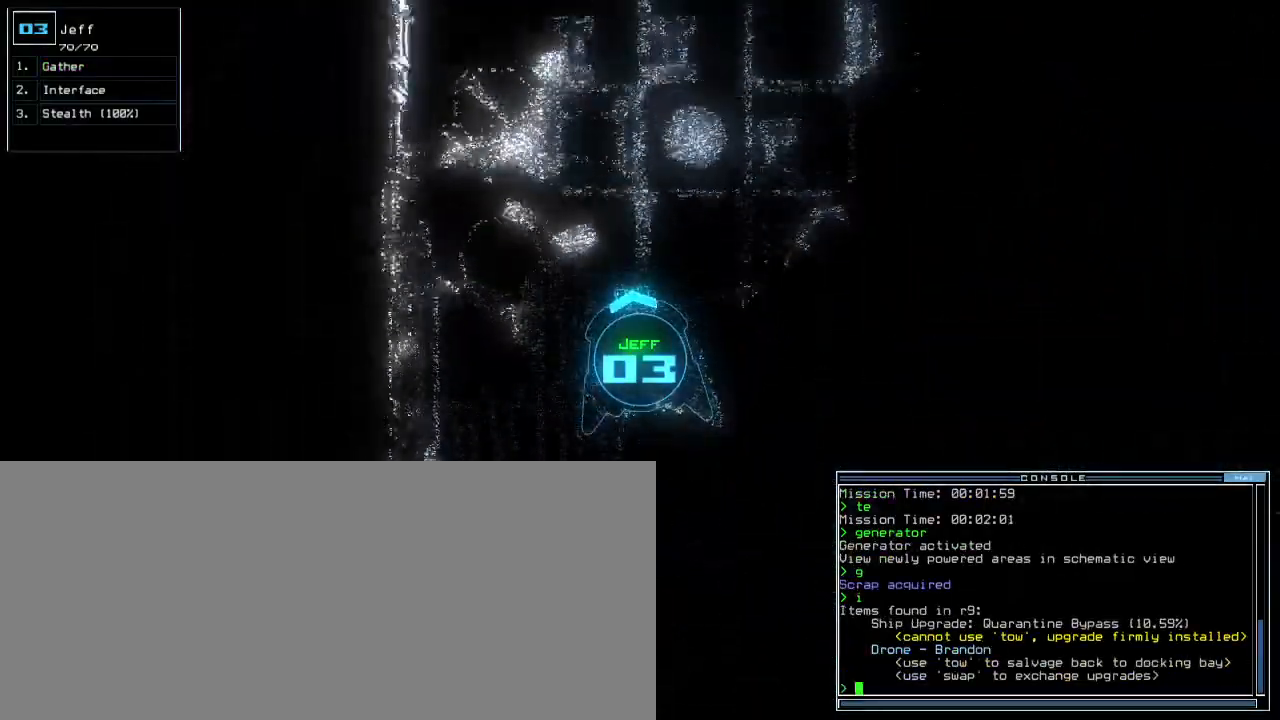
{"keys": ["up"], "events": [[350, "right", "down"], [450, "right", "up"]]}
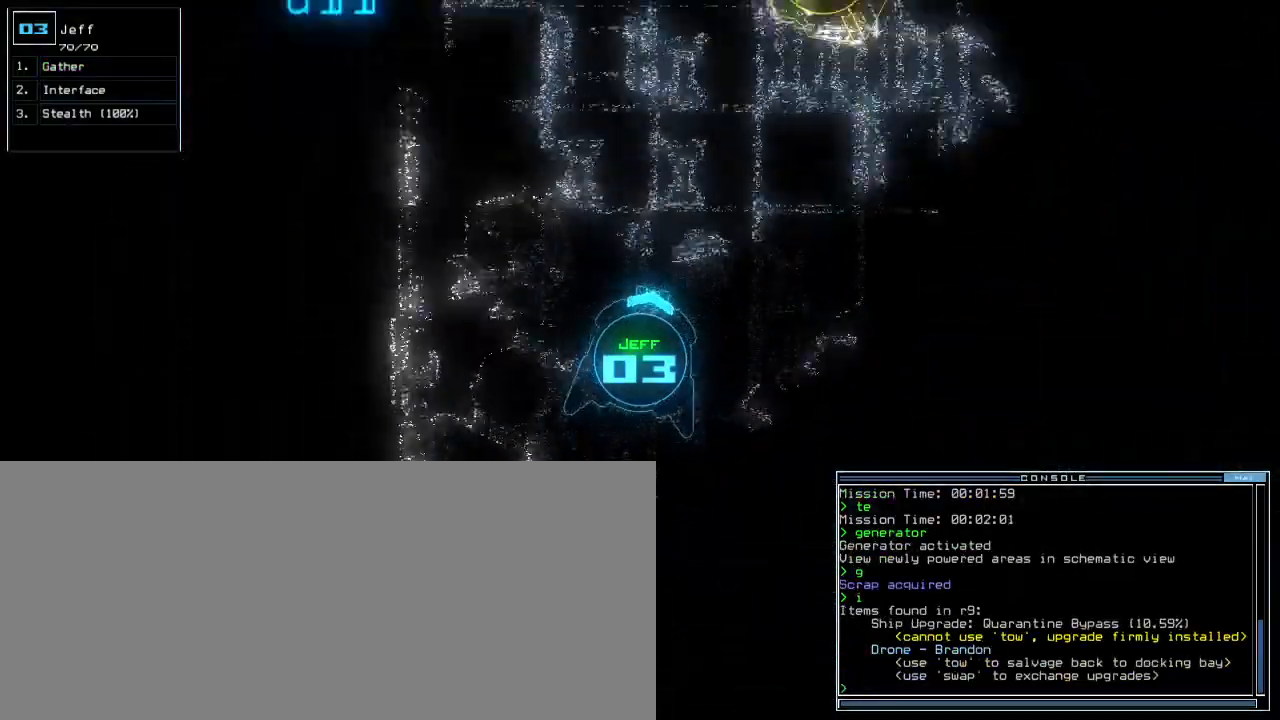
{"keys": ["up"], "events": [[50, "right", "down"], [150, "right", "up"], [400, "right", "down"], [500, "right", "up"]]}
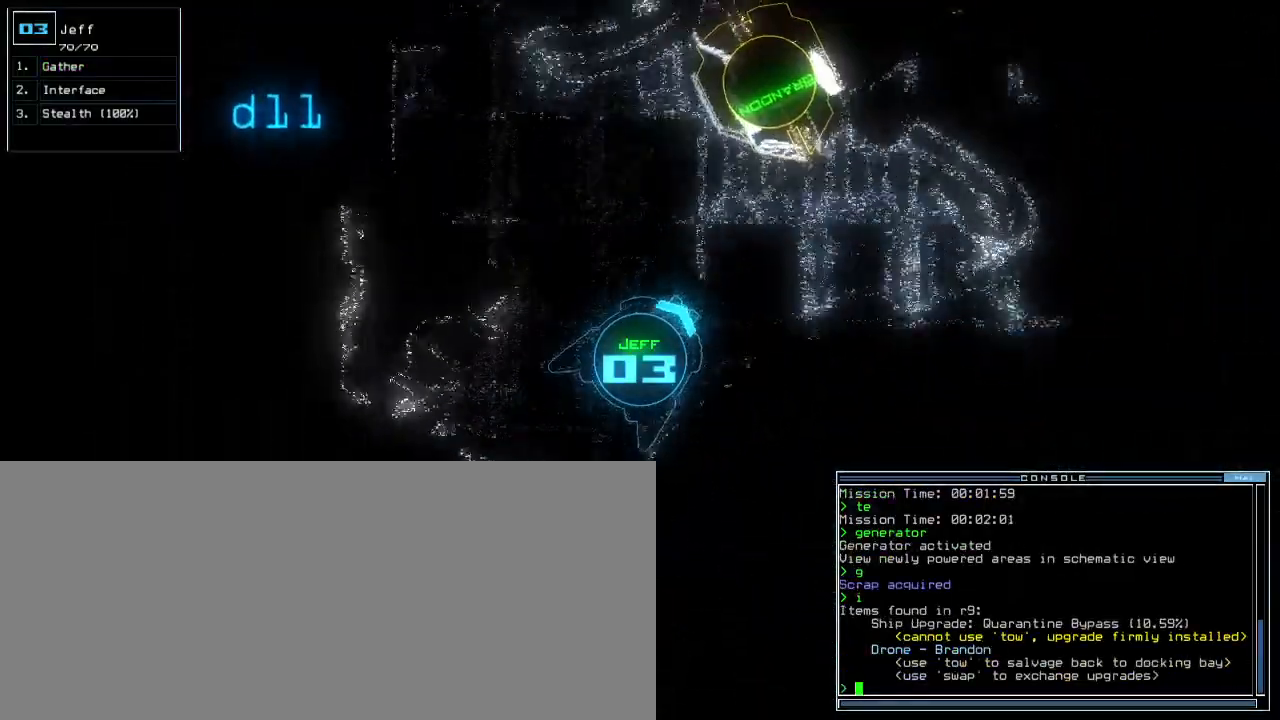
{"keys": ["up"], "events": [[150, "right", "down"], [250, "right", "up"]]}
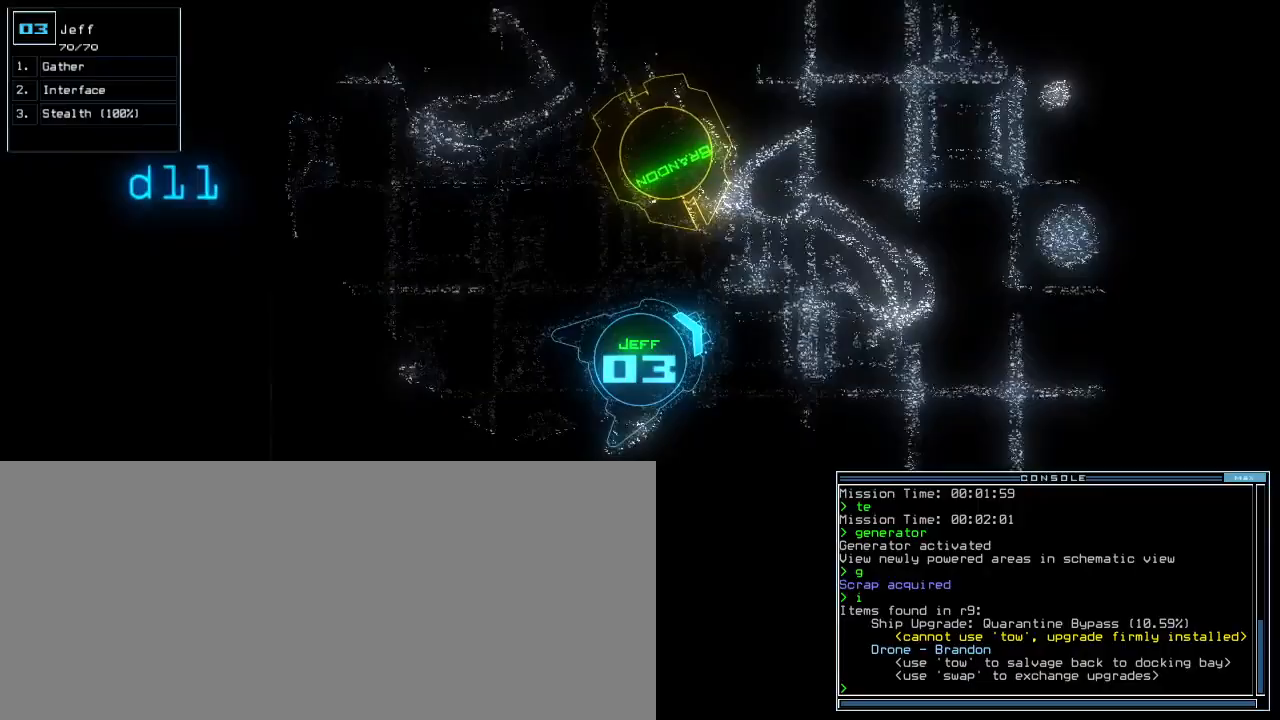
{"keys": ["up"], "events": [[267, "left", "down"], [333, "left", "up"]]}
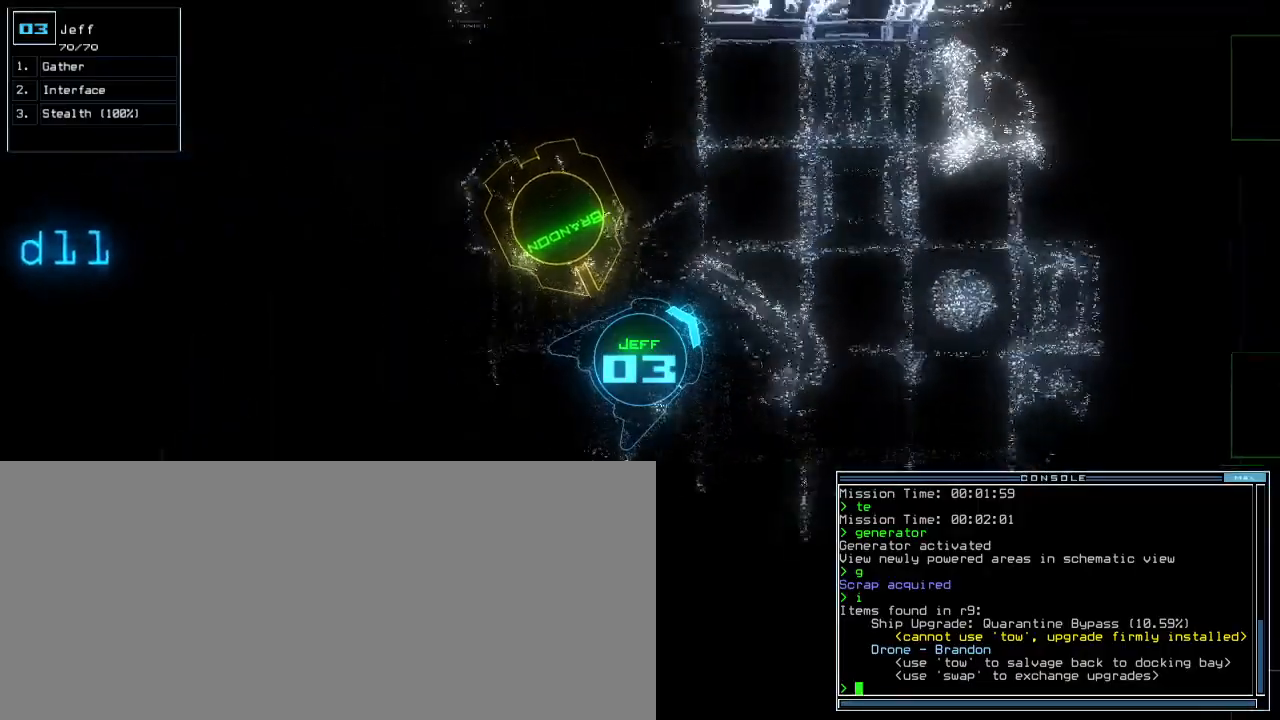
{"keys": ["up"], "events": [[117, "right", "down"], [200, "right", "up"]]}
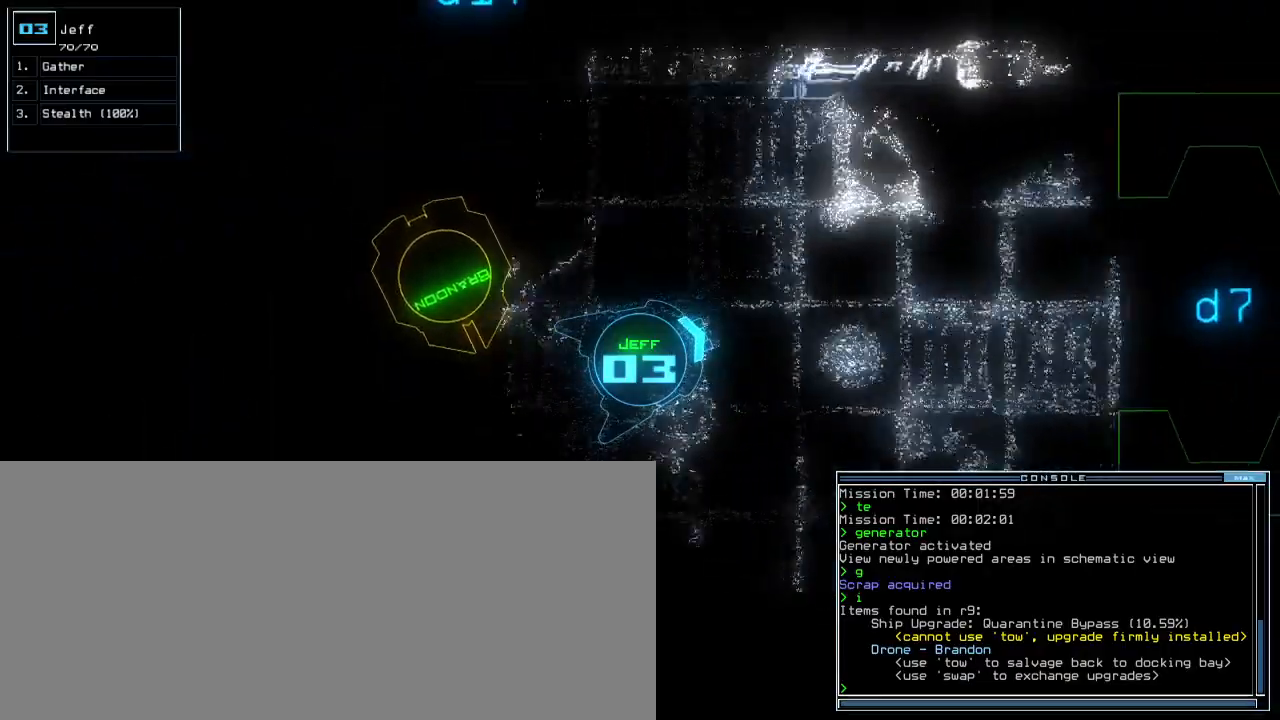
{"keys": ["up"], "events": [[33, "right", "down"], [67, "right", "up"]]}
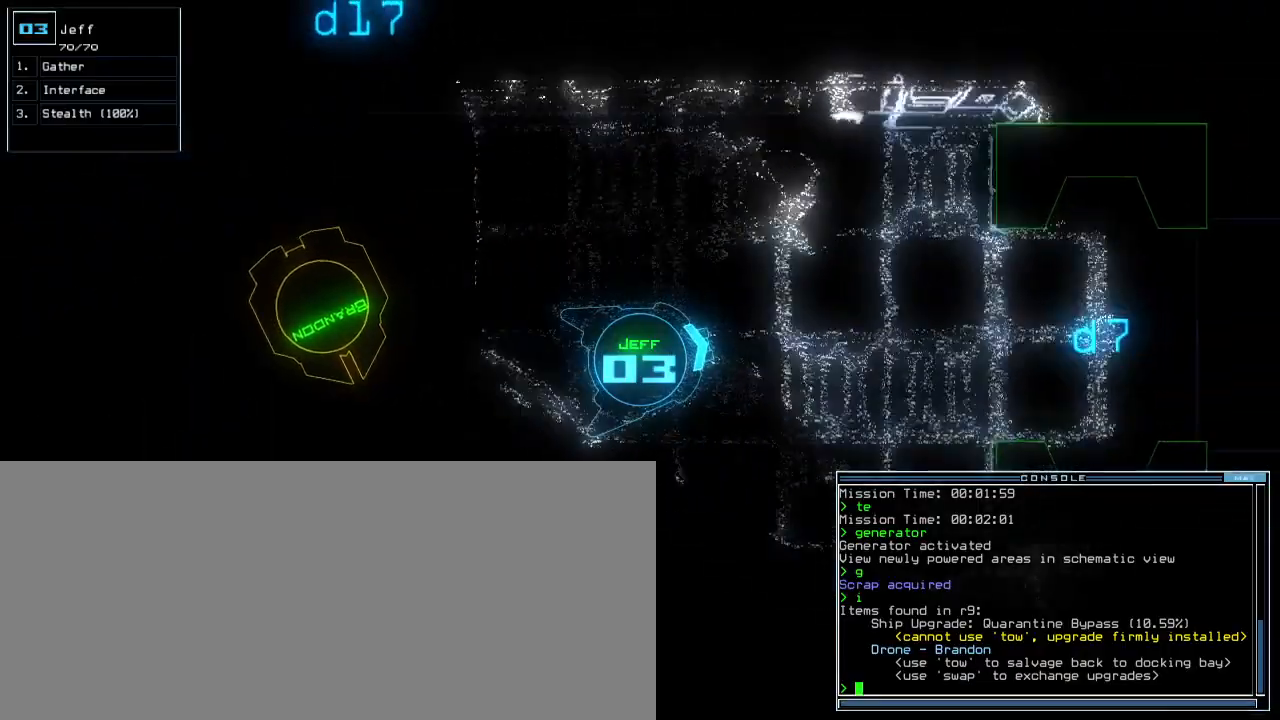
{"keys": ["up"], "events": []}
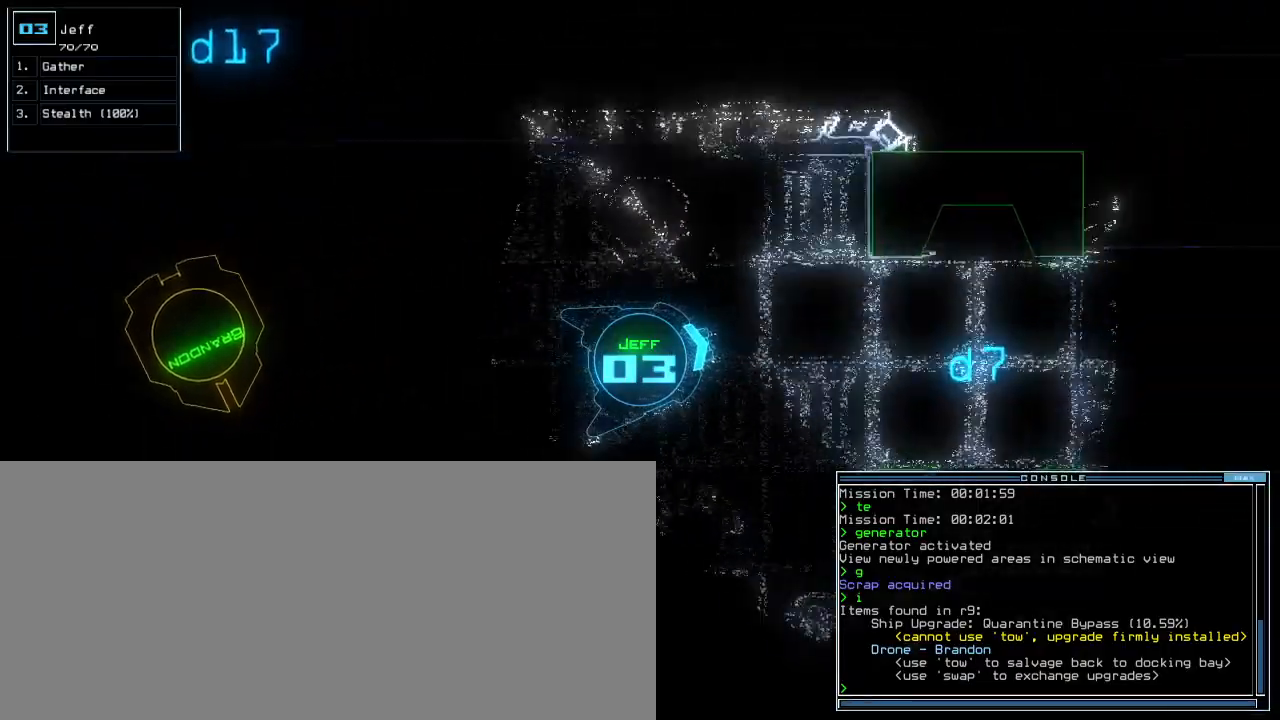
{"keys": ["up"], "events": [[117, "right", "down"], [250, "right", "up"]]}
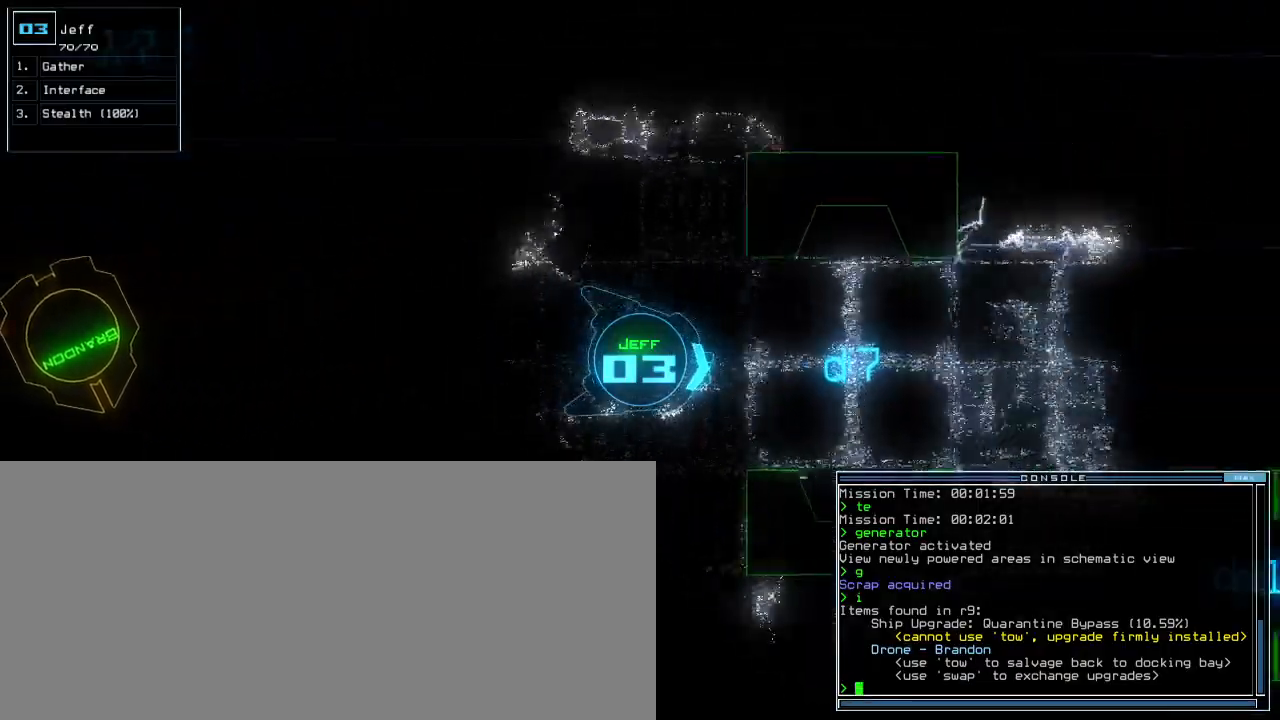
{"keys": ["up"], "events": [[333, "left", "down"], [383, "left", "up"]]}